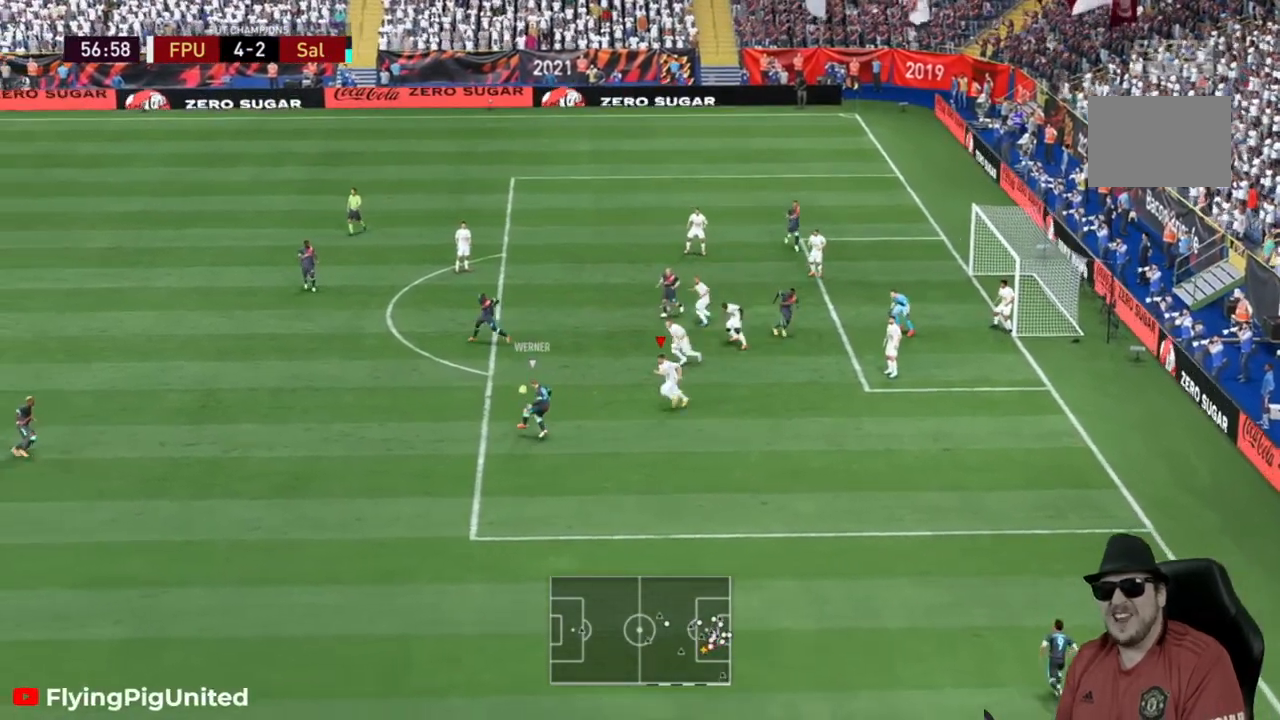
Gameplay with a controller (Xbox layout); each line is a JSON object with the inputs held at the frame after it (dt_ms = milliseconds from this image to that frame). "events" lists button and stick changes between this image and that frame as [ms after this image, input, new state], when the widget could be followed in between. Not read: L3 R3.
{"dt_ms": 500, "buttons": [], "left_stick": "up-left", "right_stick": "center", "events": [[83, "left_stick", "up-left"]]}
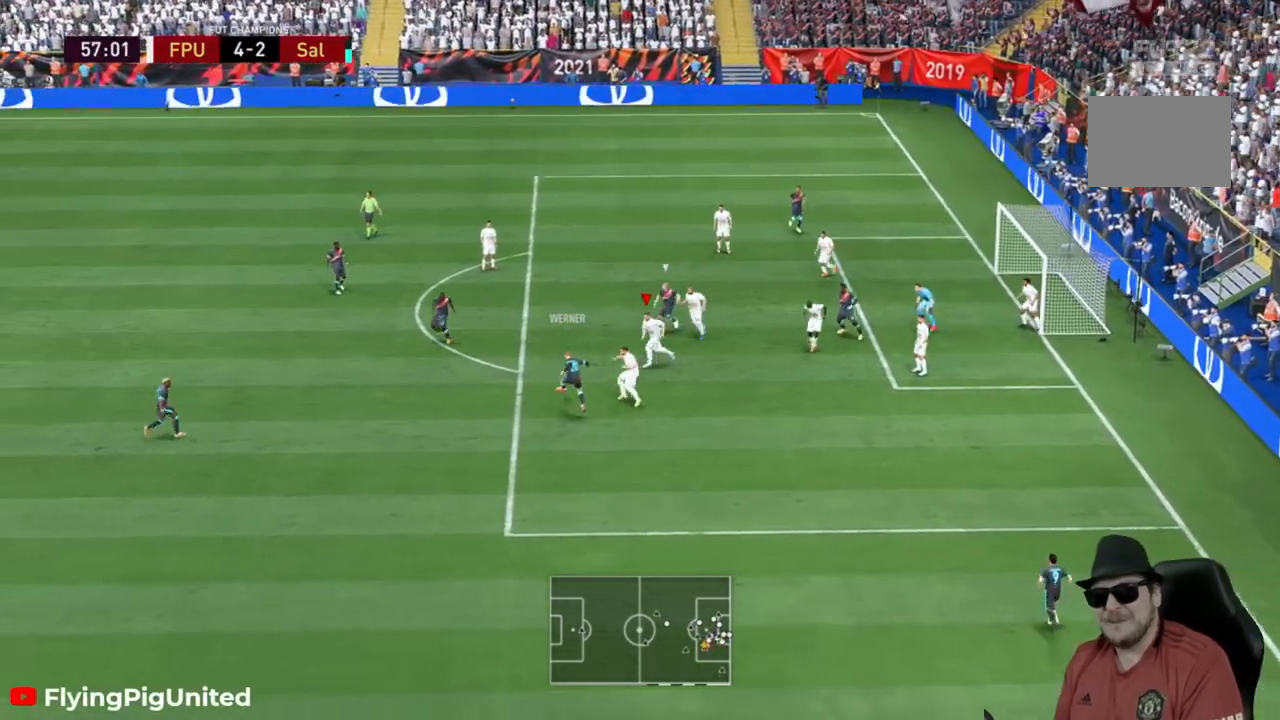
{"dt_ms": 500, "buttons": [], "left_stick": "left", "right_stick": "center", "events": [[167, "R2", "down"], [417, "left_stick", "left"], [483, "R2", "up"]]}
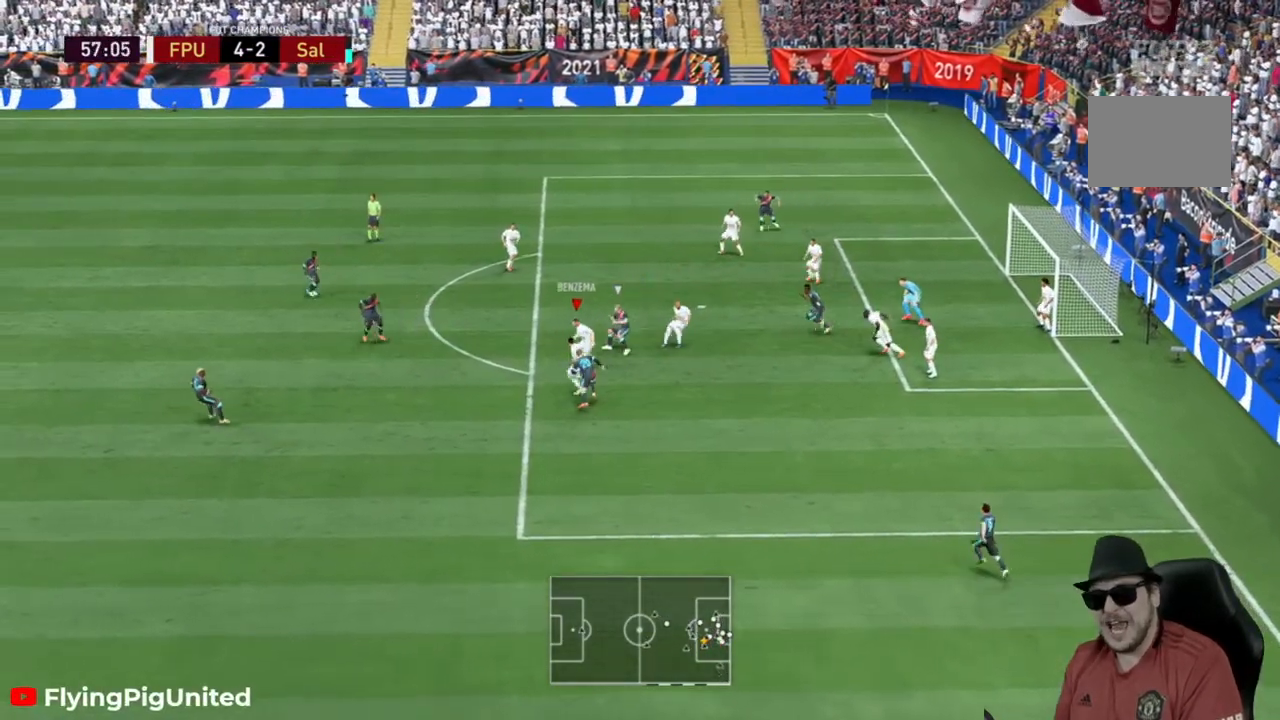
{"dt_ms": 500, "buttons": [], "left_stick": "left", "right_stick": "center", "events": []}
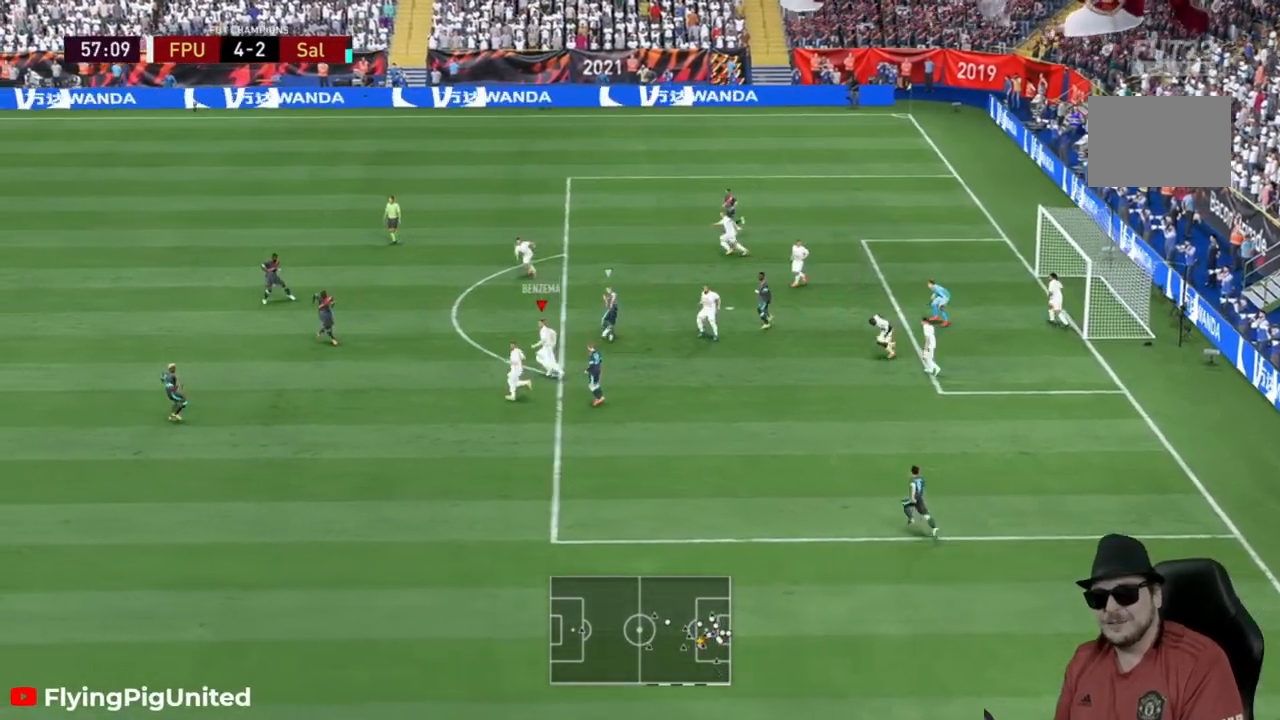
{"dt_ms": 500, "buttons": [], "left_stick": "down-left", "right_stick": "center", "events": [[50, "left_stick", "down-left"], [117, "R2", "down"], [183, "R2", "up"]]}
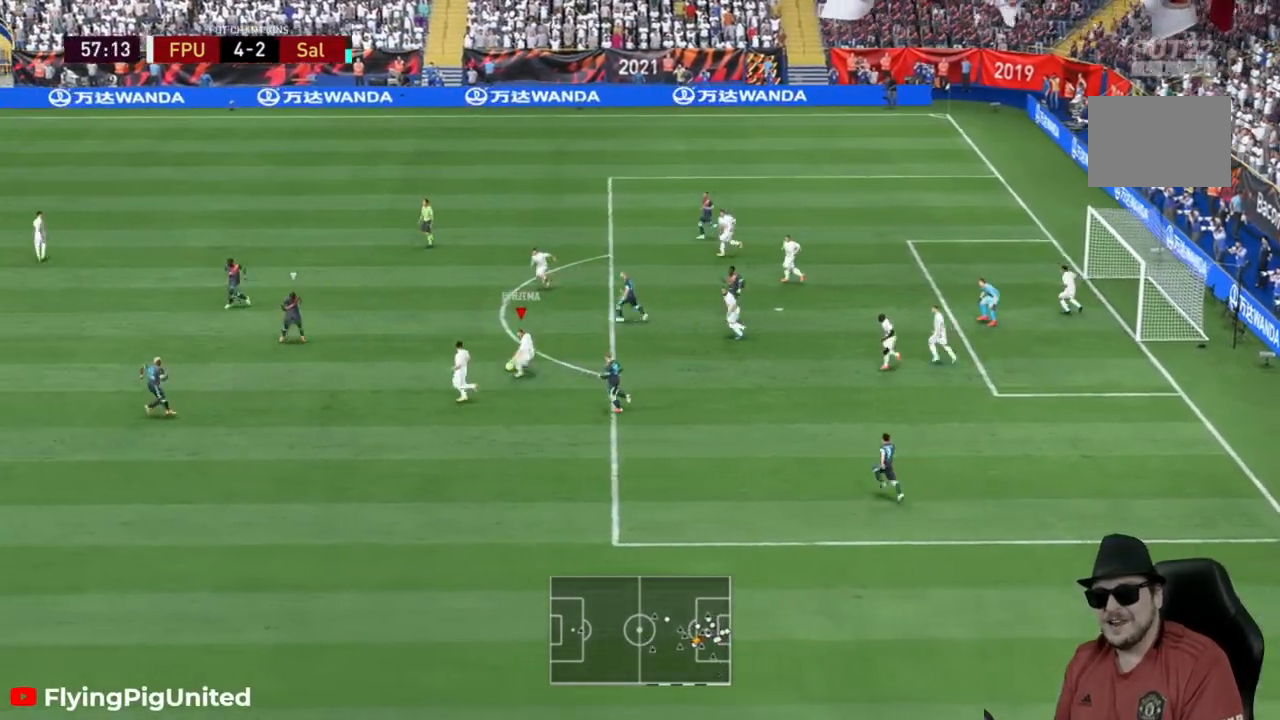
{"dt_ms": 500, "buttons": ["R2"], "left_stick": "down-left", "right_stick": "center", "events": [[500, "R2", "down"]]}
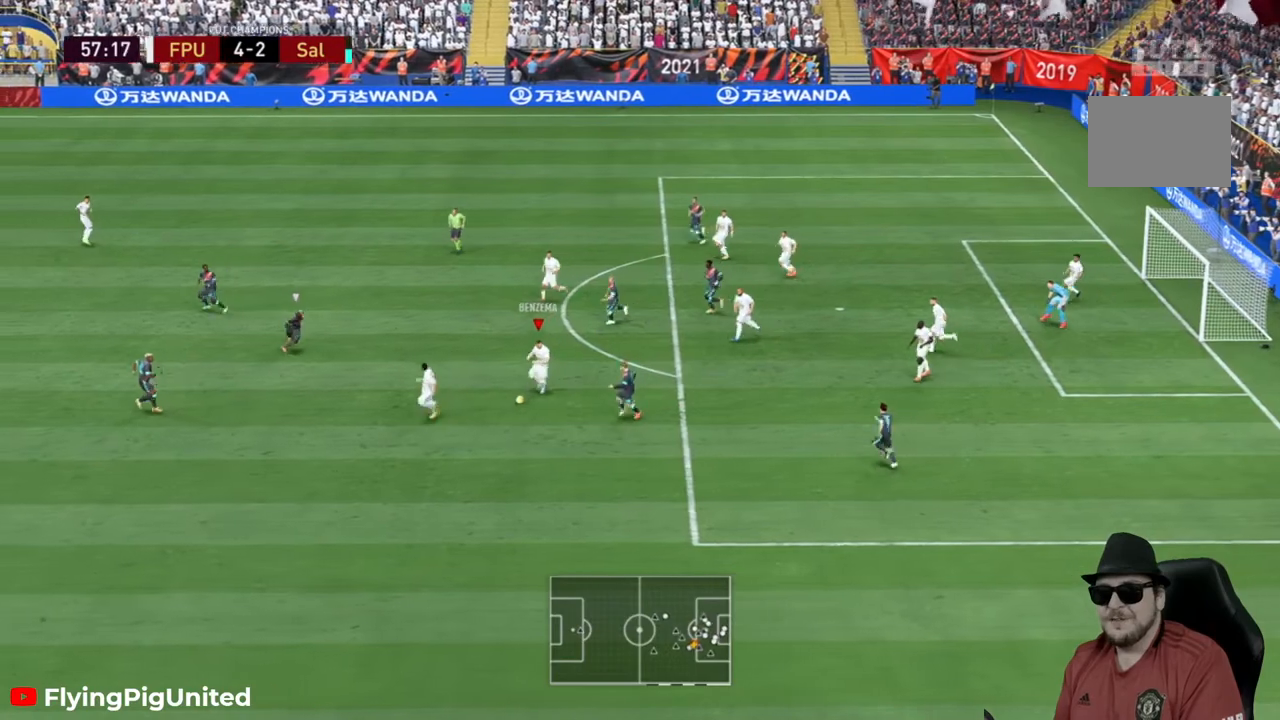
{"dt_ms": 500, "buttons": [], "left_stick": "down-left", "right_stick": "center", "events": [[100, "R2", "up"]]}
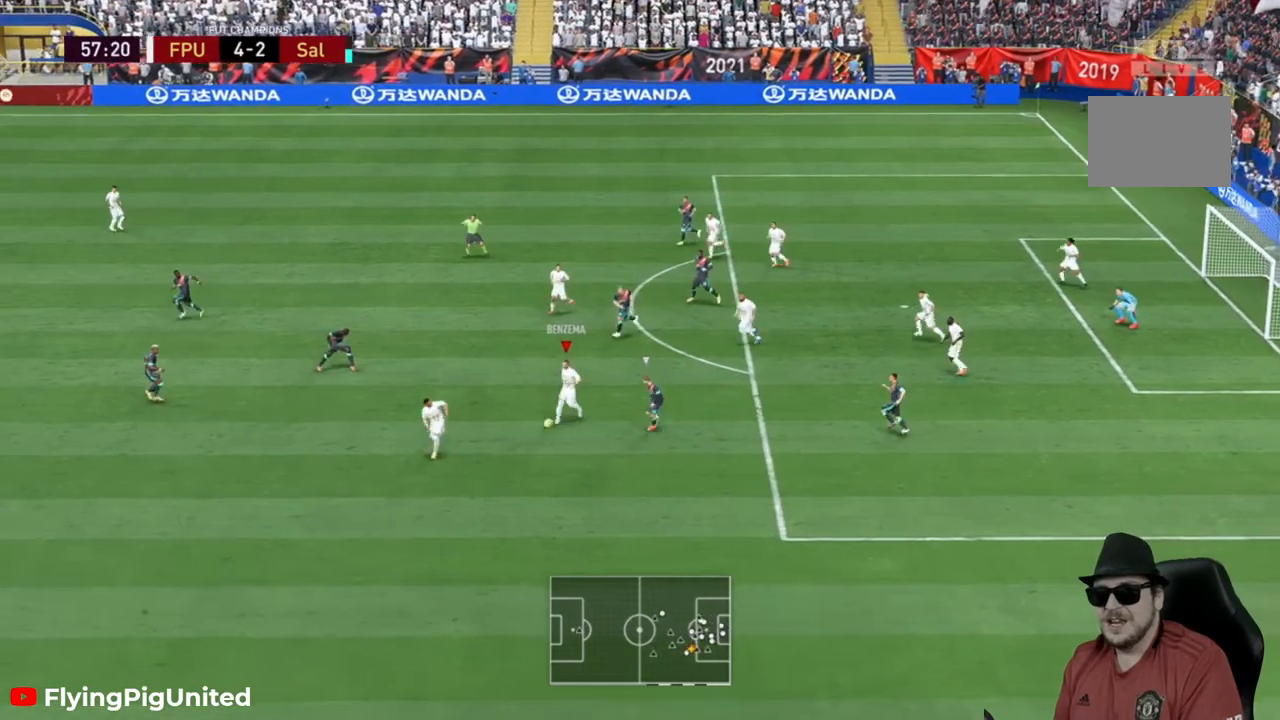
{"dt_ms": 500, "buttons": ["Y", "R2"], "left_stick": "down-left", "right_stick": "center", "events": [[33, "R2", "down"], [467, "Y", "down"]]}
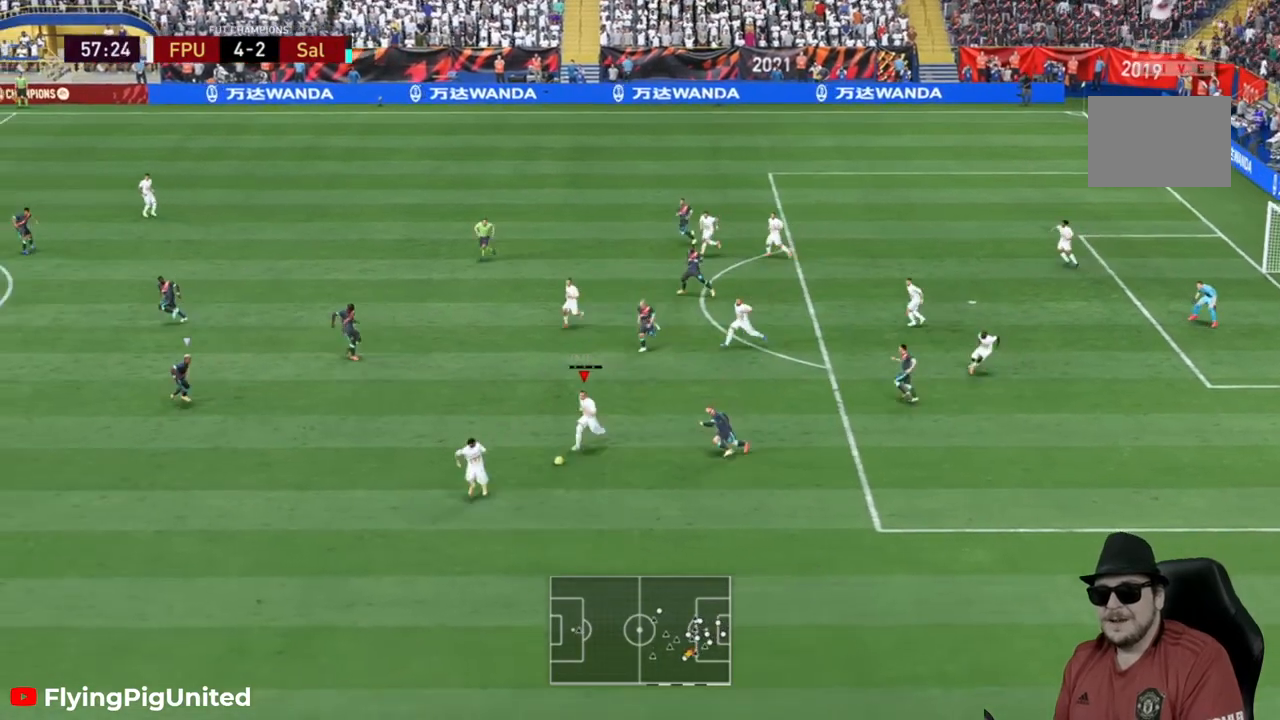
{"dt_ms": 500, "buttons": [], "left_stick": "down-left", "right_stick": "center", "events": [[33, "R2", "up"], [83, "Y", "up"]]}
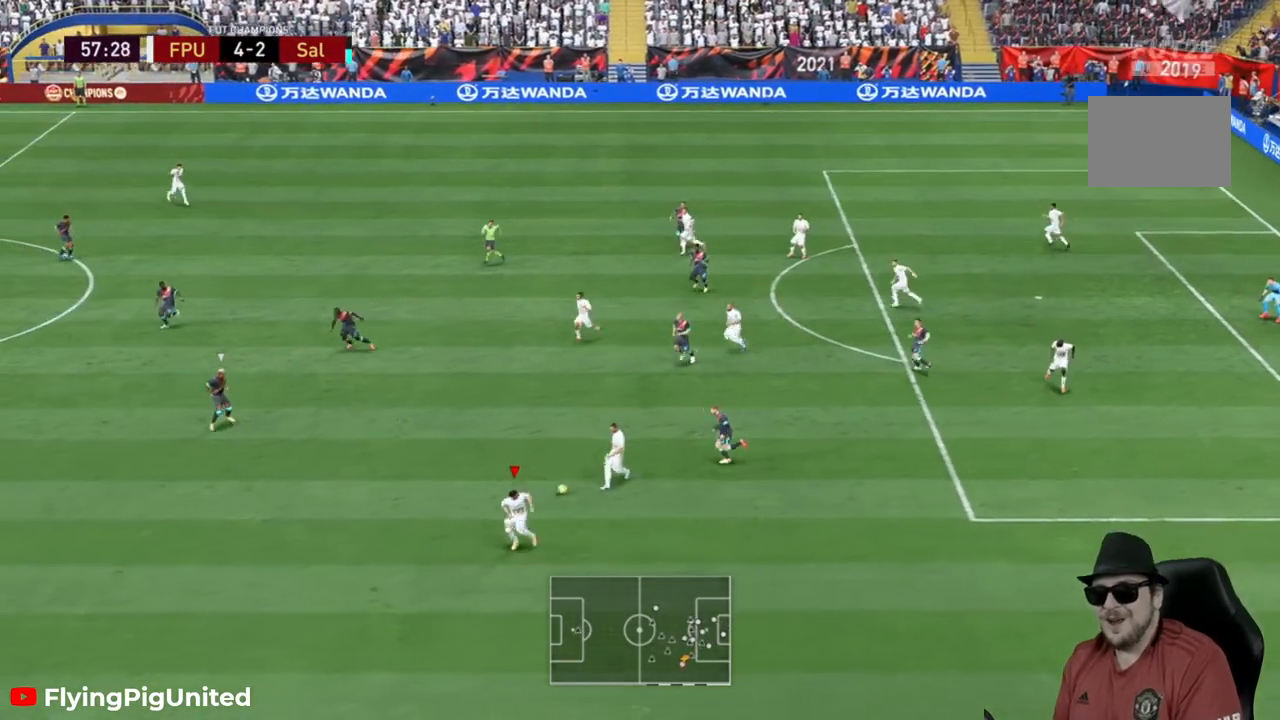
{"dt_ms": 500, "buttons": ["R2"], "left_stick": "left", "right_stick": "center", "events": [[17, "R2", "down"], [183, "R2", "up"], [217, "left_stick", "left"], [283, "R2", "down"]]}
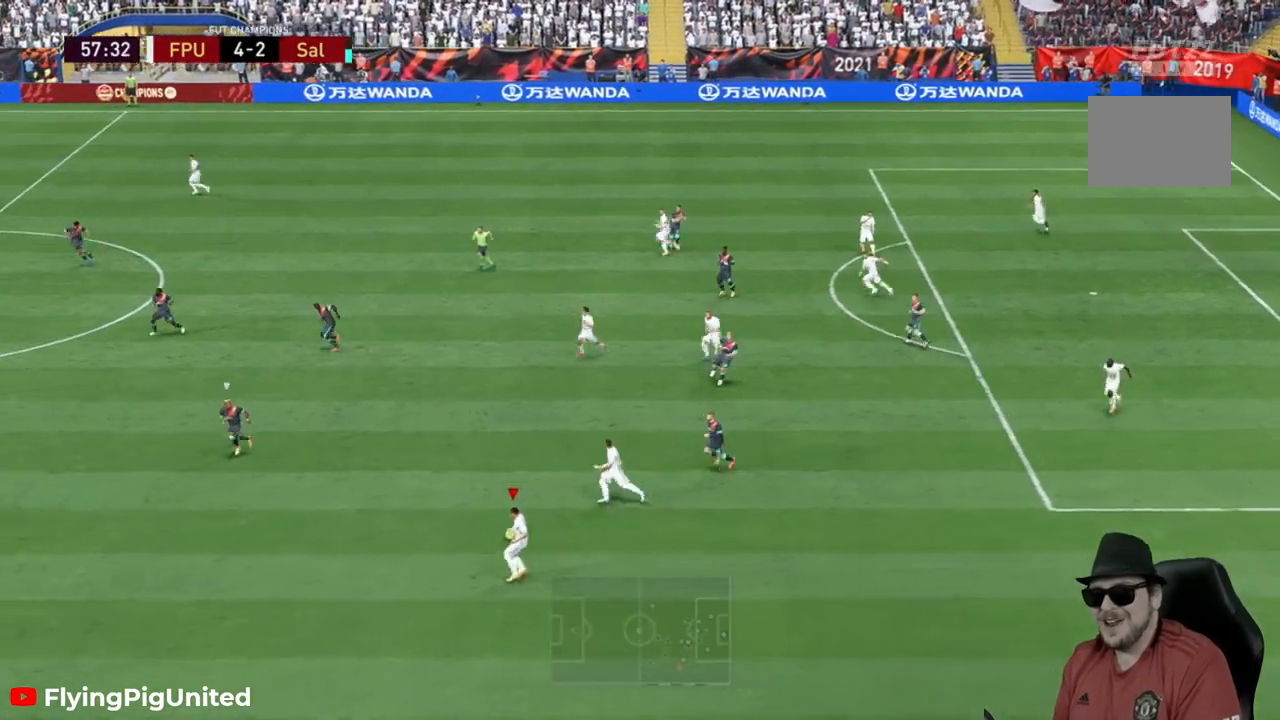
{"dt_ms": 500, "buttons": [], "left_stick": "up", "right_stick": "center", "events": [[250, "R2", "up"], [383, "left_stick", "up-left"], [483, "left_stick", "up"]]}
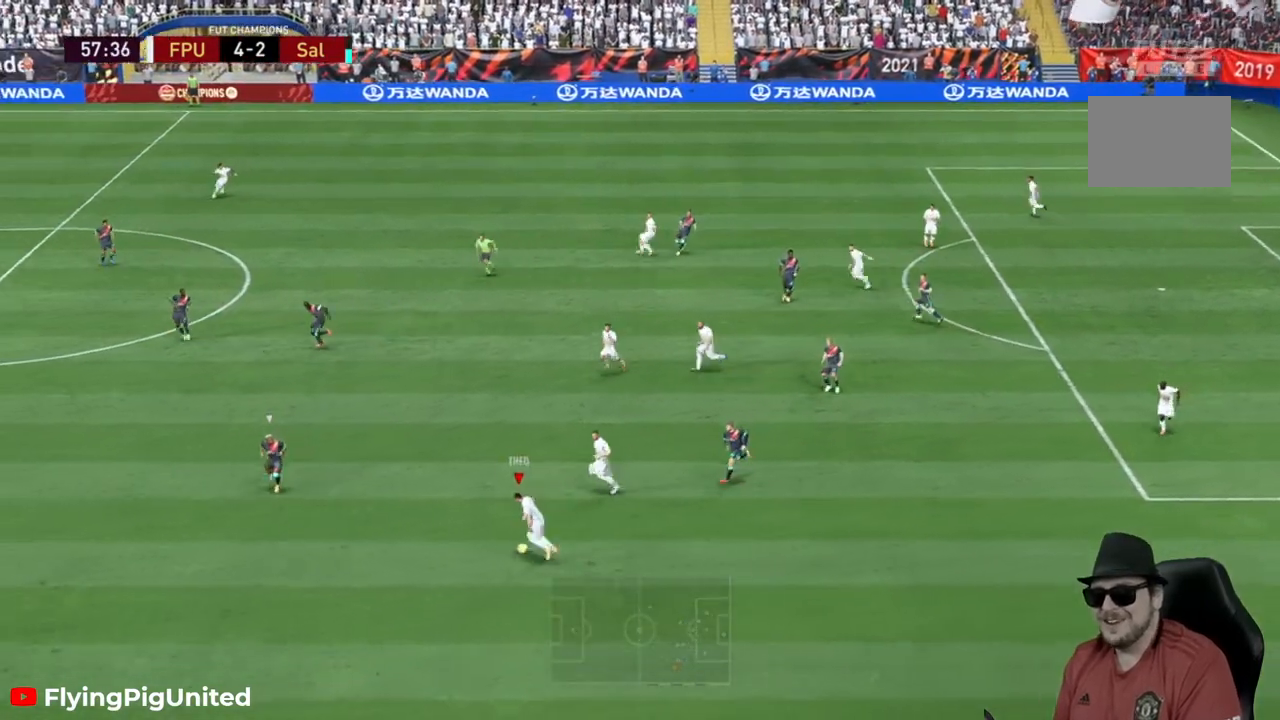
{"dt_ms": 500, "buttons": [], "left_stick": "up", "right_stick": "center", "events": [[50, "Y", "down"], [150, "Y", "up"]]}
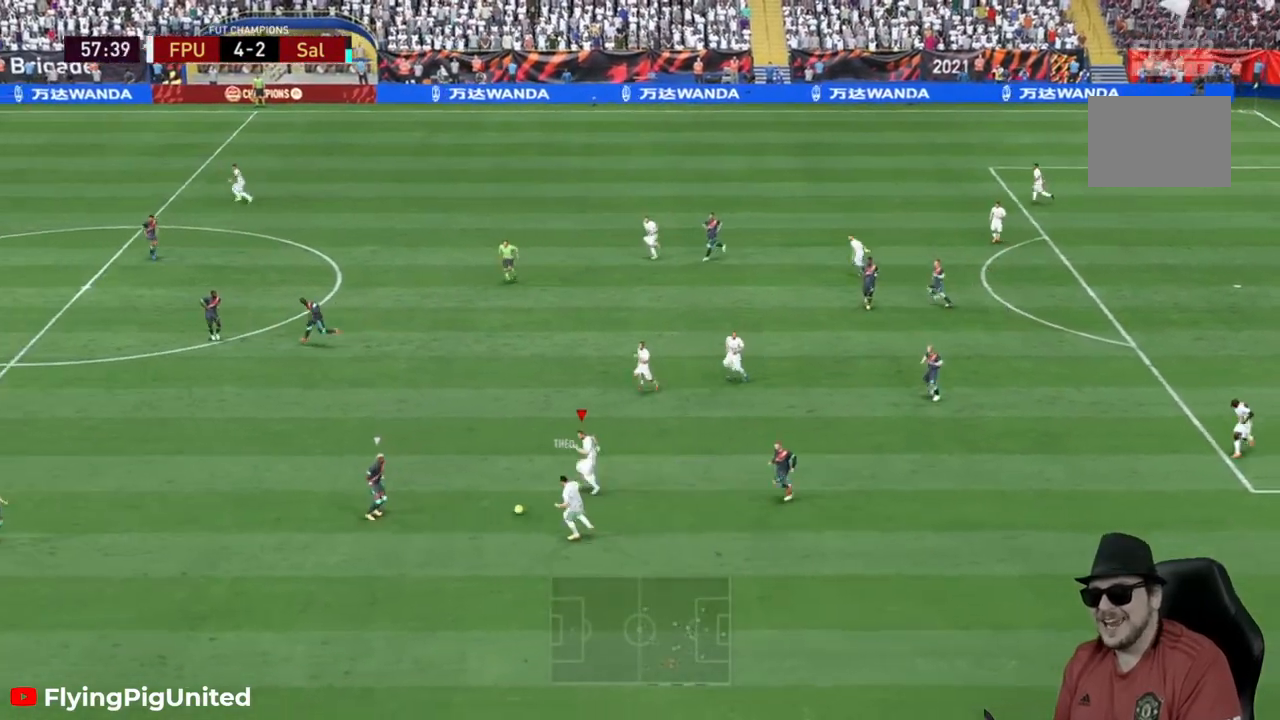
{"dt_ms": 500, "buttons": [], "left_stick": "up-left", "right_stick": "center", "events": [[233, "left_stick", "up-left"]]}
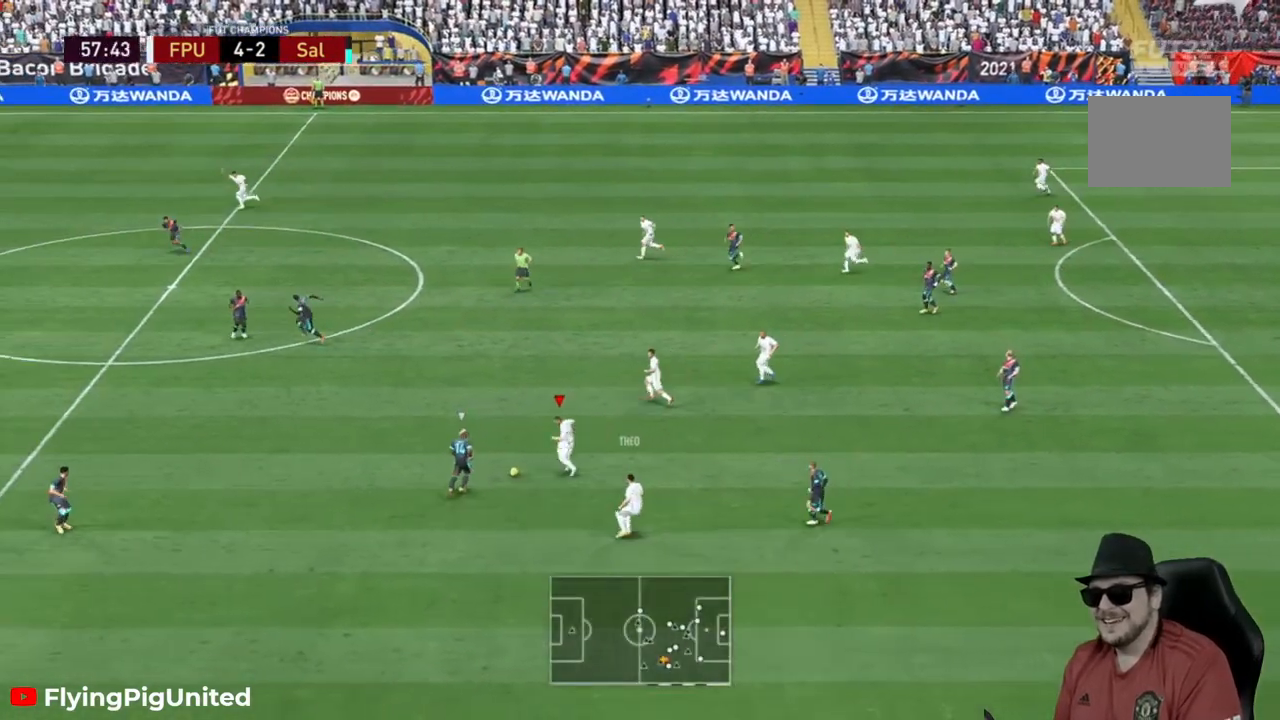
{"dt_ms": 500, "buttons": ["R2"], "left_stick": "up", "right_stick": "center", "events": [[133, "left_stick", "up"], [317, "R2", "down"]]}
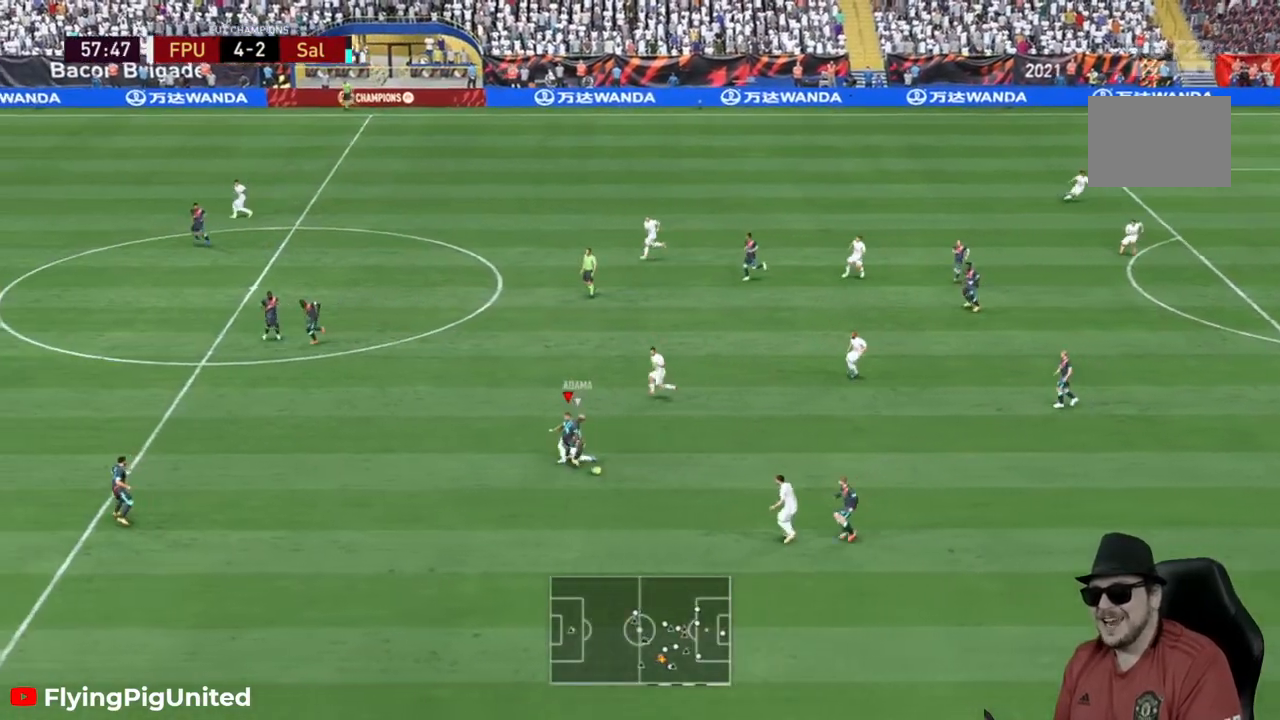
{"dt_ms": 500, "buttons": [], "left_stick": "down-right", "right_stick": "center", "events": [[50, "R2", "up"], [133, "R2", "down"], [233, "R2", "up"], [350, "left_stick", "right"], [417, "left_stick", "down-right"]]}
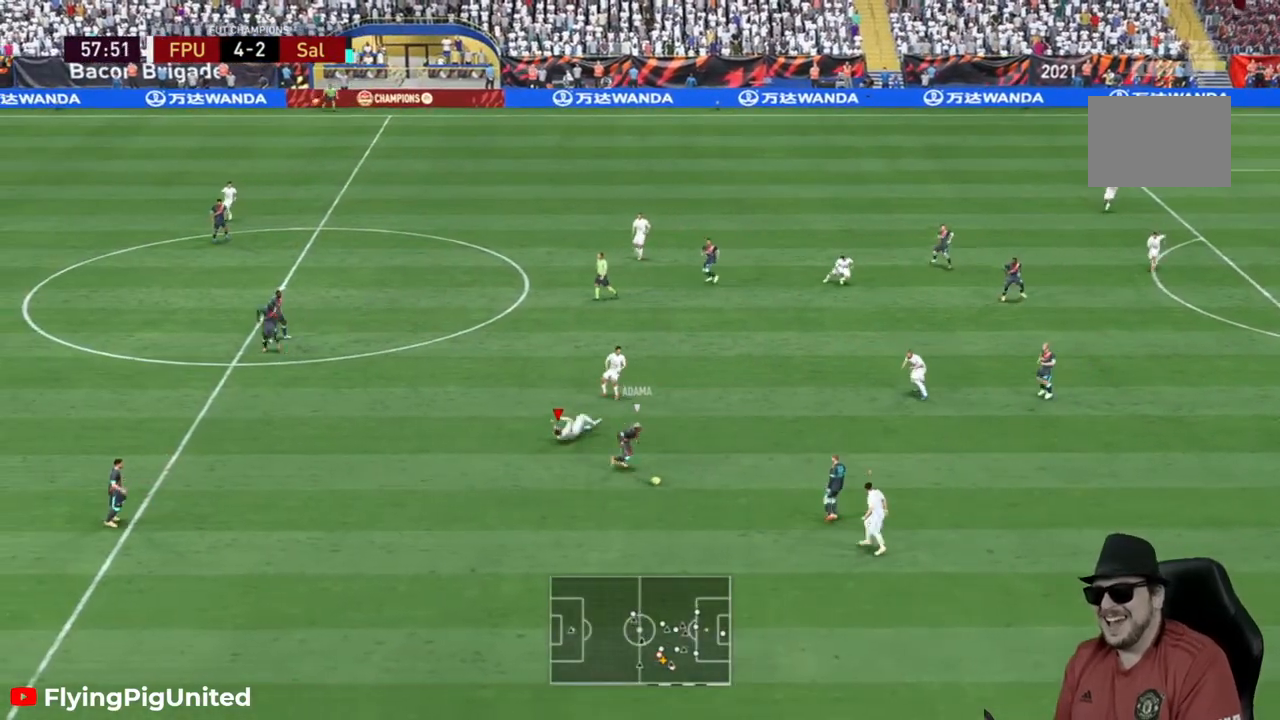
{"dt_ms": 500, "buttons": [], "left_stick": "up", "right_stick": "center", "events": [[183, "left_stick", "down-left"], [267, "R2", "down"], [350, "R2", "up"], [350, "left_stick", "up"]]}
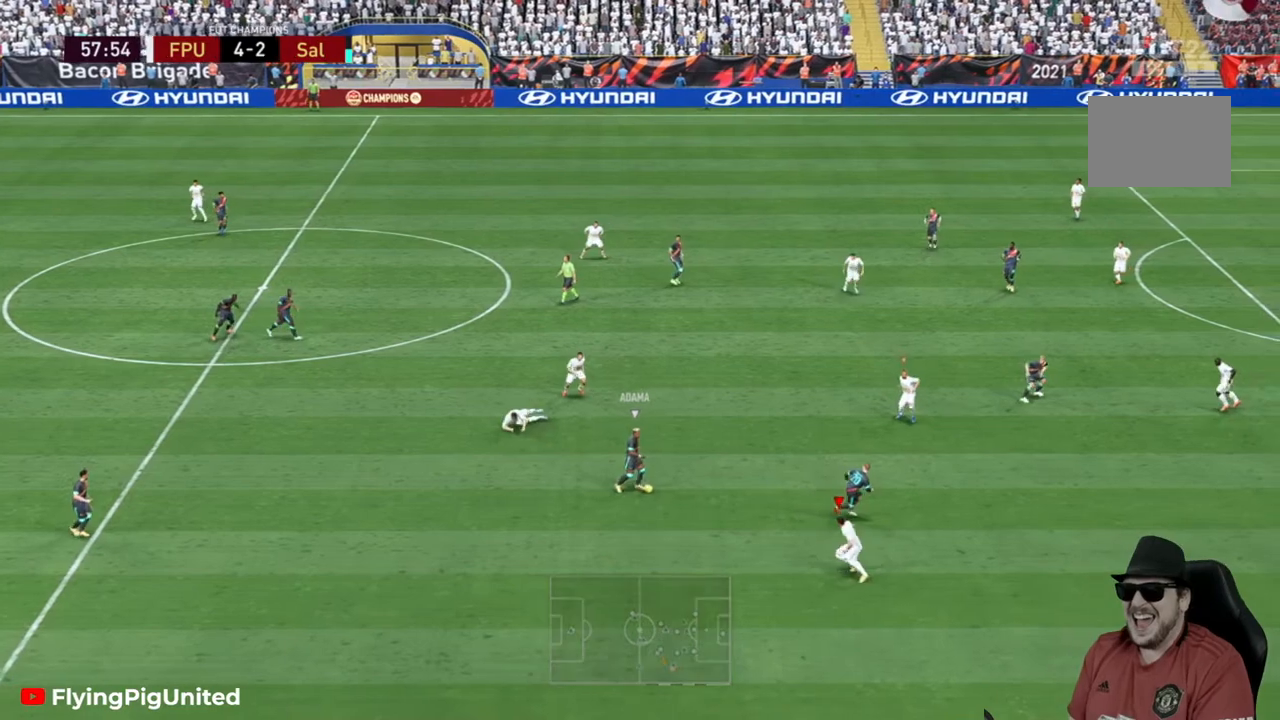
{"dt_ms": 500, "buttons": ["R2"], "left_stick": "down-right", "right_stick": "center", "events": [[33, "R2", "down"], [117, "R2", "up"], [350, "left_stick", "down-right"], [483, "R2", "down"]]}
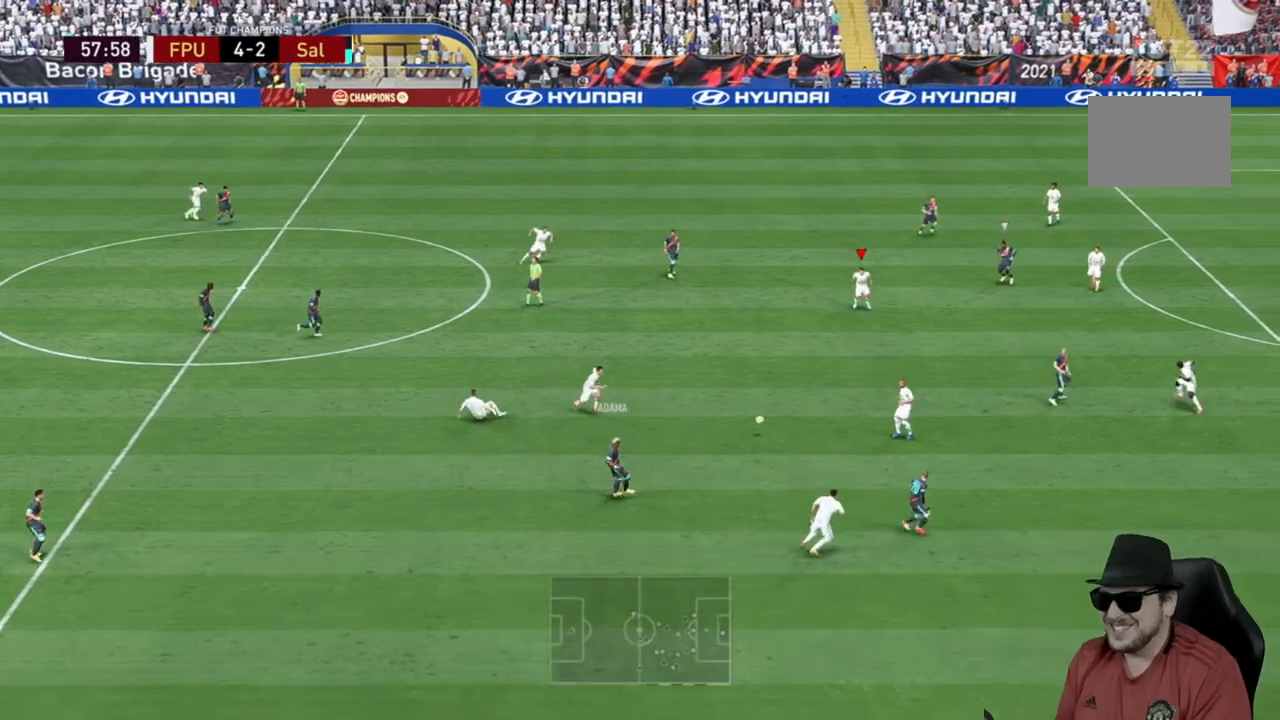
{"dt_ms": 500, "buttons": ["R2"], "left_stick": "up-left", "right_stick": "center", "events": [[83, "left_stick", "down-left"], [200, "R2", "up"], [250, "R2", "down"], [300, "left_stick", "left"], [467, "left_stick", "up-left"]]}
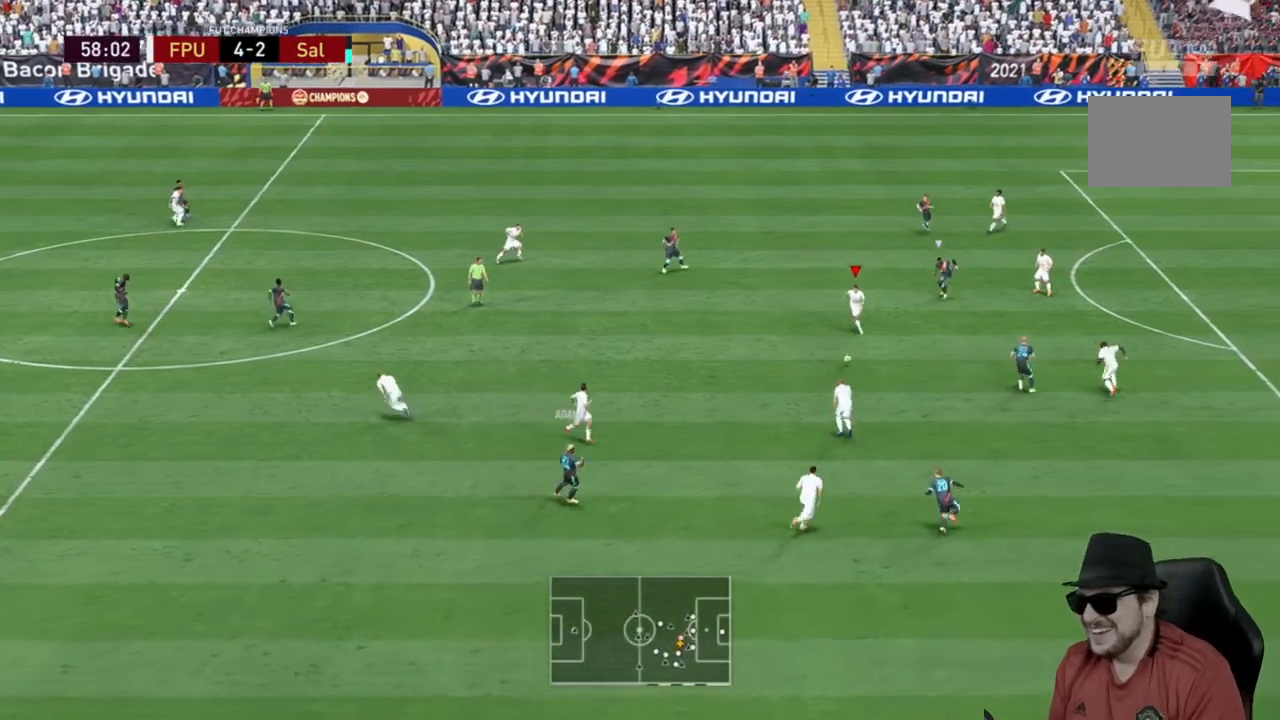
{"dt_ms": 500, "buttons": ["A"], "left_stick": "left", "right_stick": "center", "events": [[100, "left_stick", "left"], [233, "R2", "up"], [467, "A", "down"]]}
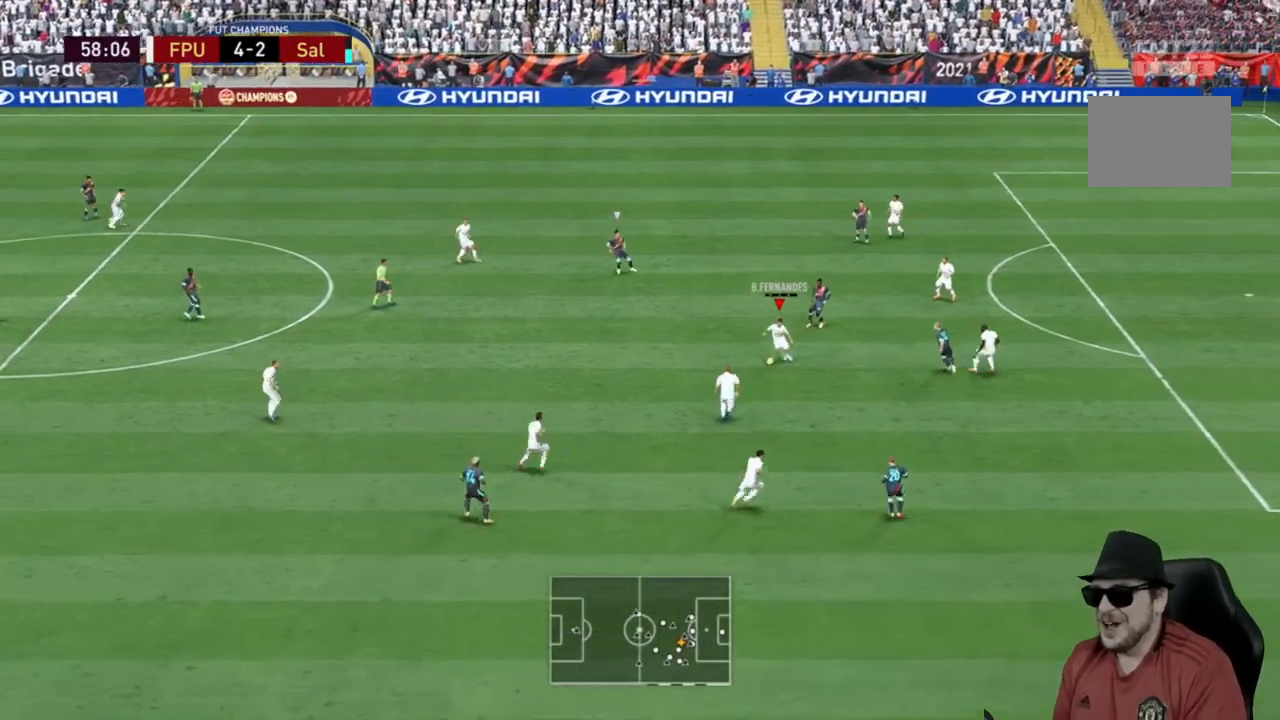
{"dt_ms": 500, "buttons": [], "left_stick": "left", "right_stick": "center", "events": [[100, "A", "up"]]}
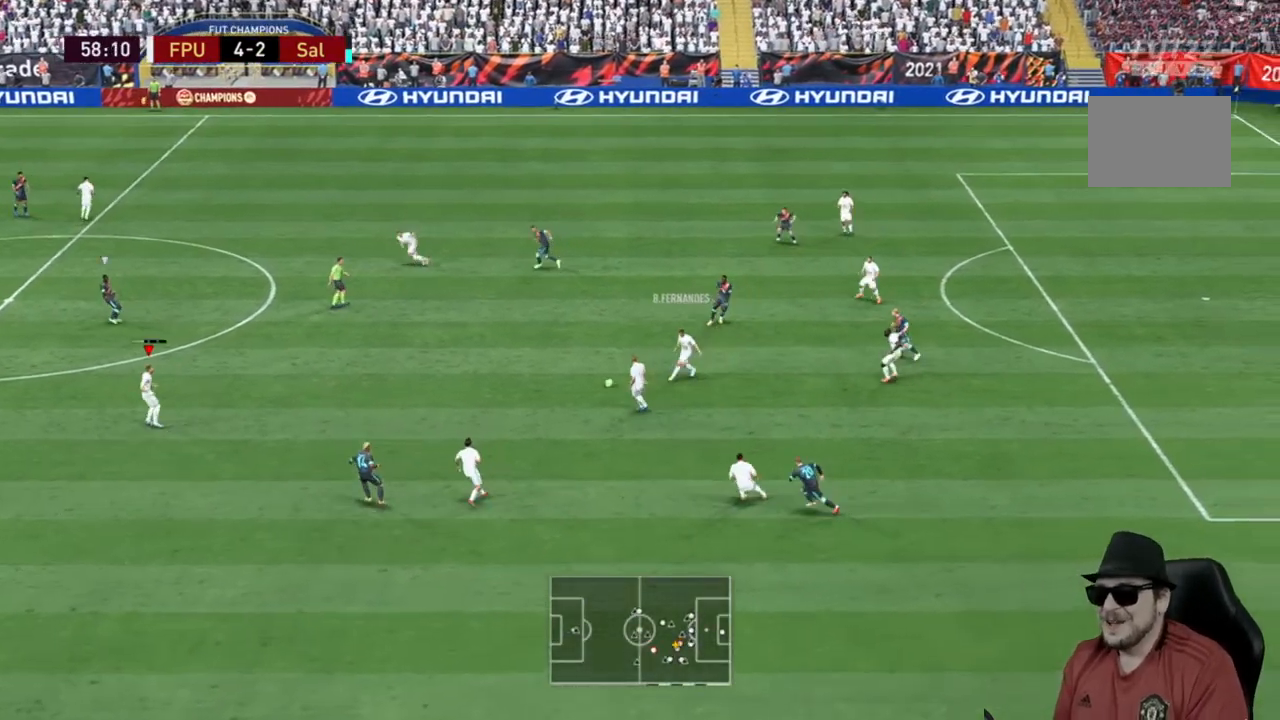
{"dt_ms": 500, "buttons": [], "left_stick": "up-left", "right_stick": "center", "events": [[233, "left_stick", "up-left"]]}
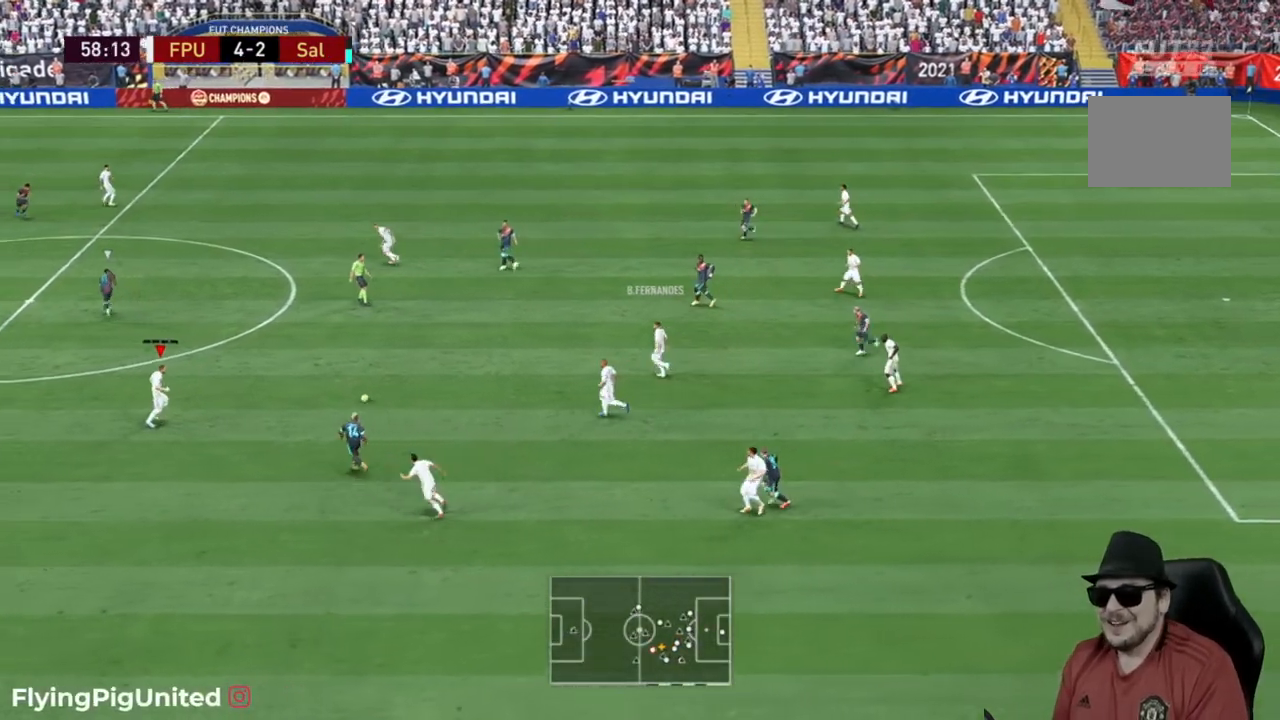
{"dt_ms": 1000, "buttons": [], "left_stick": "up", "right_stick": "center"}
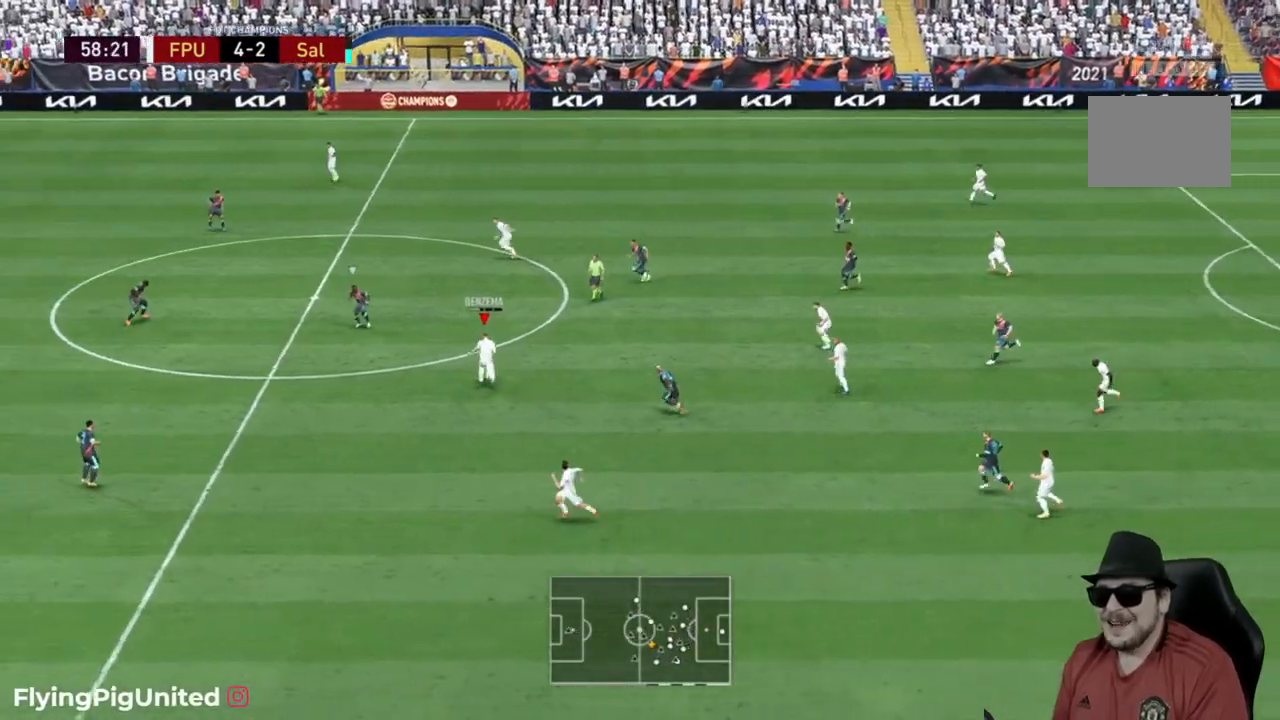
{"dt_ms": 500, "buttons": [], "left_stick": "up", "right_stick": "center", "events": []}
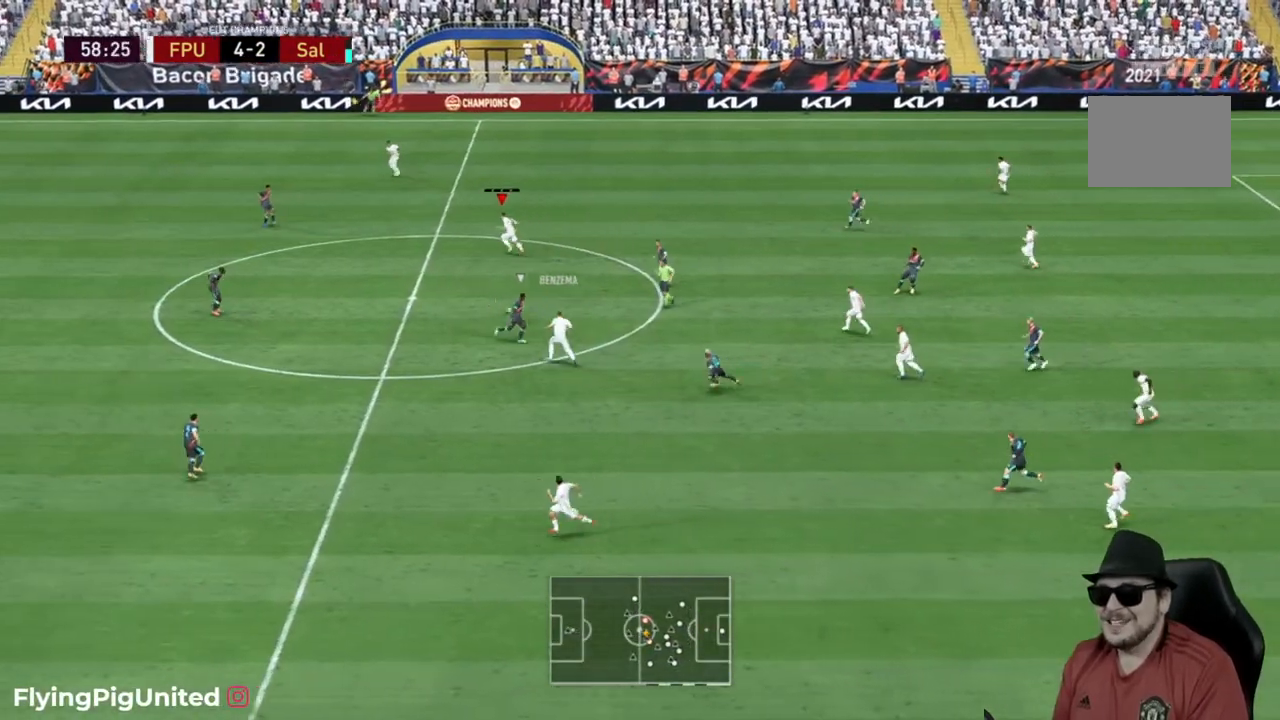
{"dt_ms": 500, "buttons": [], "left_stick": "up-left", "right_stick": "center"}
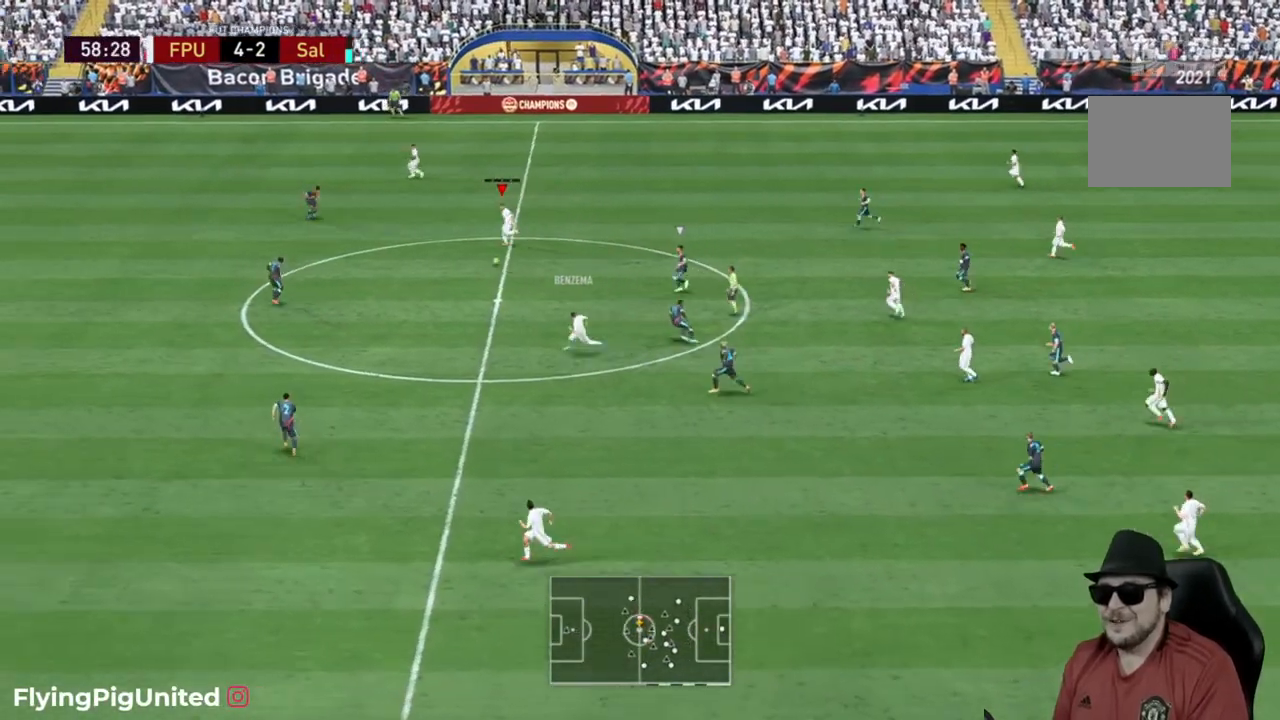
{"dt_ms": 500, "buttons": ["Y"], "left_stick": "up-left", "right_stick": "center"}
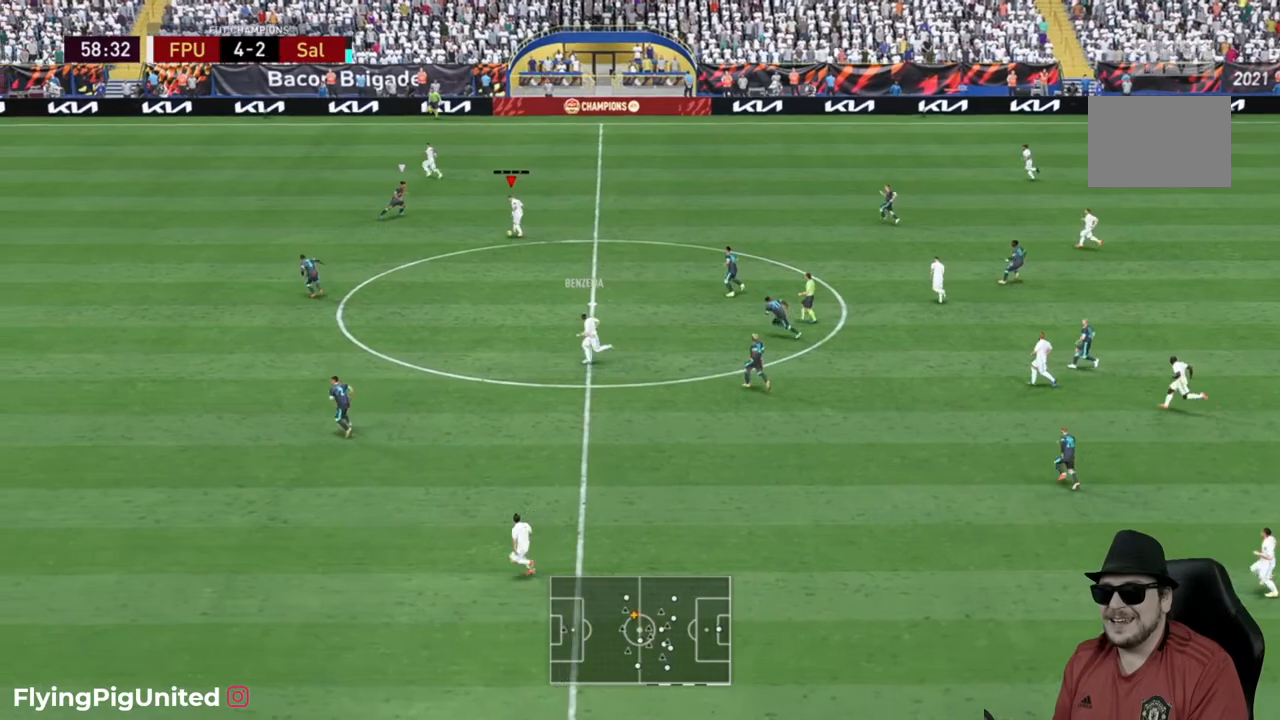
{"dt_ms": 500, "buttons": [], "left_stick": "left", "right_stick": "center", "events": [[117, "Y", "up"], [333, "left_stick", "left"]]}
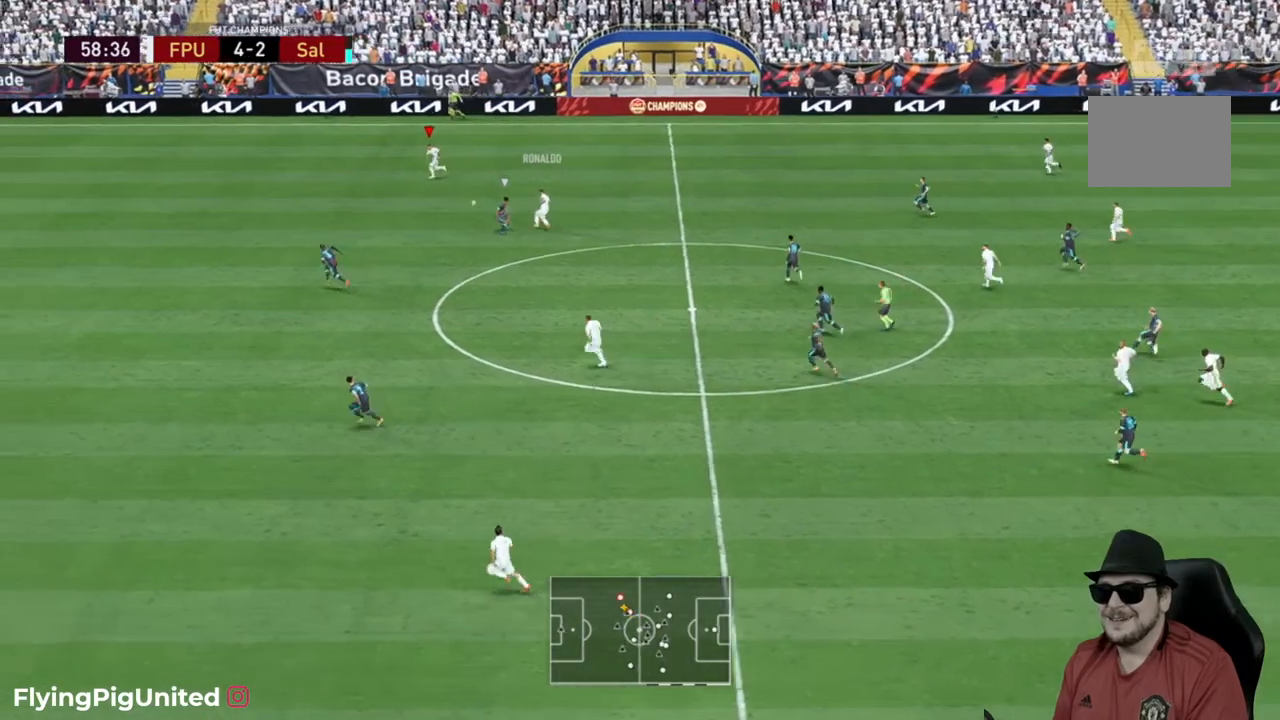
{"dt_ms": 500, "buttons": [], "left_stick": "left", "right_stick": "center", "events": []}
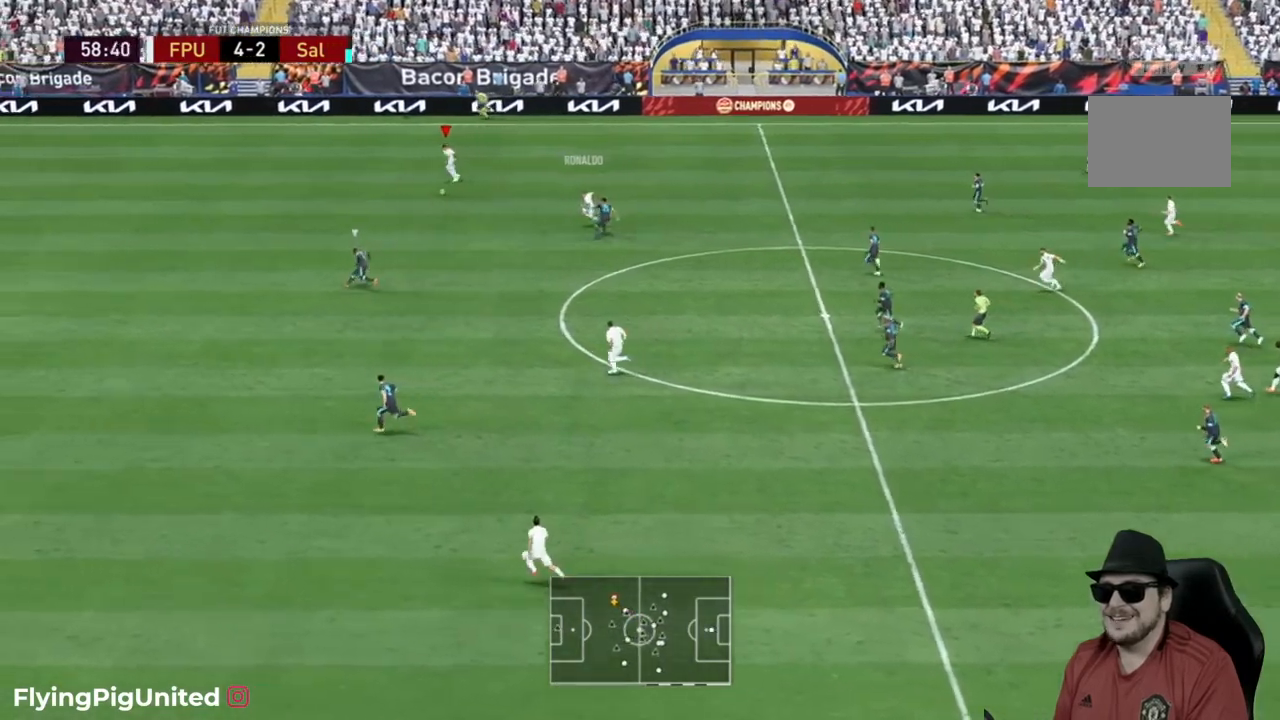
{"dt_ms": 500, "buttons": [], "left_stick": "left", "right_stick": "center"}